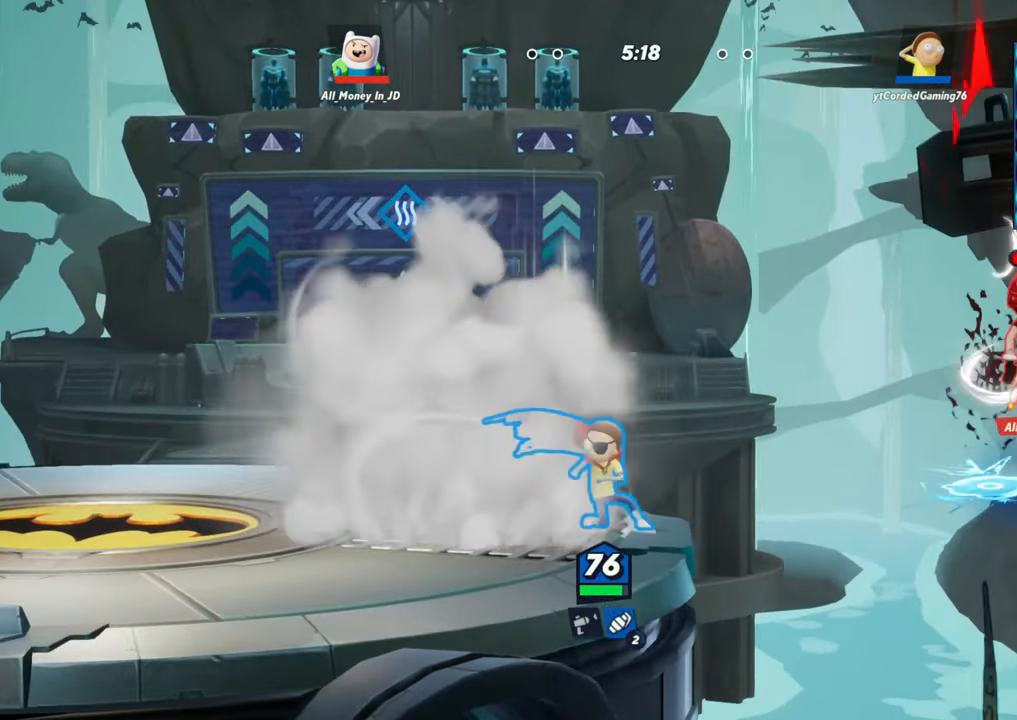
Gameplay with a controller (arcade stick); each line is a JSON object with the inputs held at the frame after it. "events" lists button and stick changes between this image and that frame as [ms after this image, input, new state], when the widget could be followed in between. Not read: L3 R3.
{"buttons": [], "left_stick": "up-right", "events": [[333, "left_stick", "up"], [400, "left_stick", "up-right"]]}
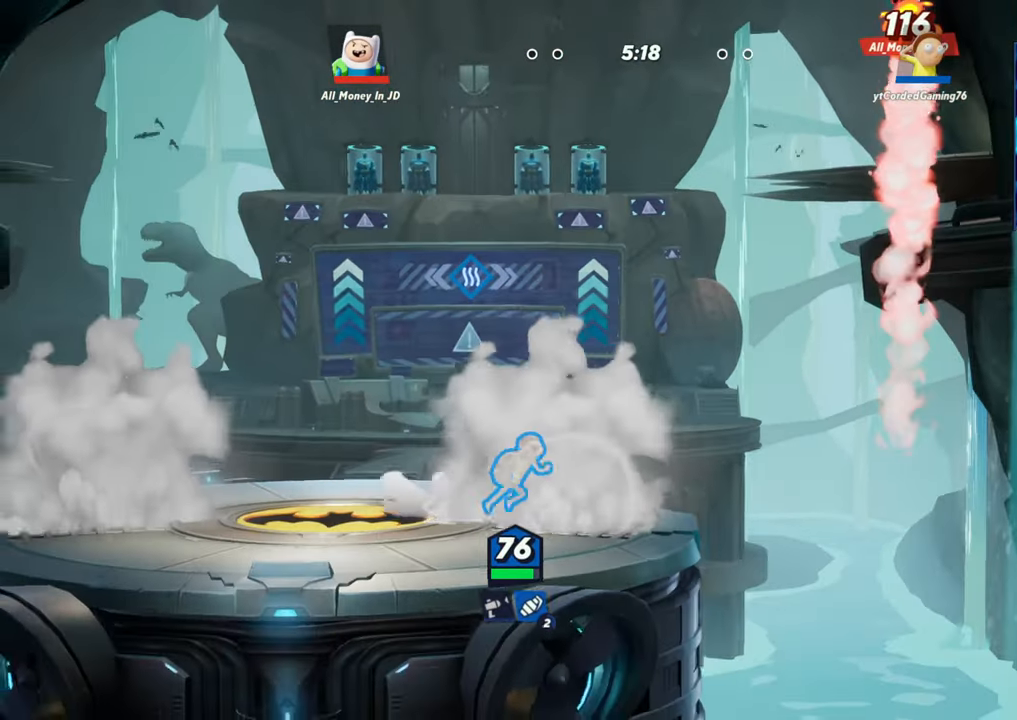
{"buttons": [], "left_stick": "up", "events": [[17, "R2", "down"], [33, "left_stick", "up"], [117, "R2", "up"], [200, "R2", "down"], [333, "R2", "up"]]}
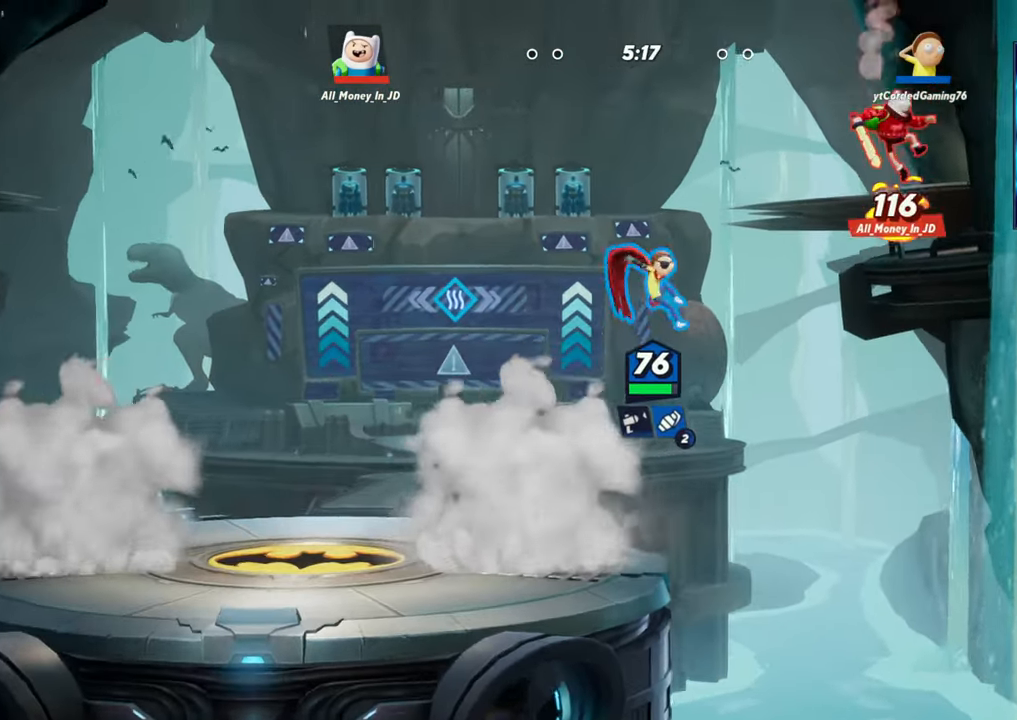
{"buttons": [], "left_stick": "up-left", "events": [[33, "R1", "down"], [283, "R1", "up"], [283, "left_stick", "up-left"]]}
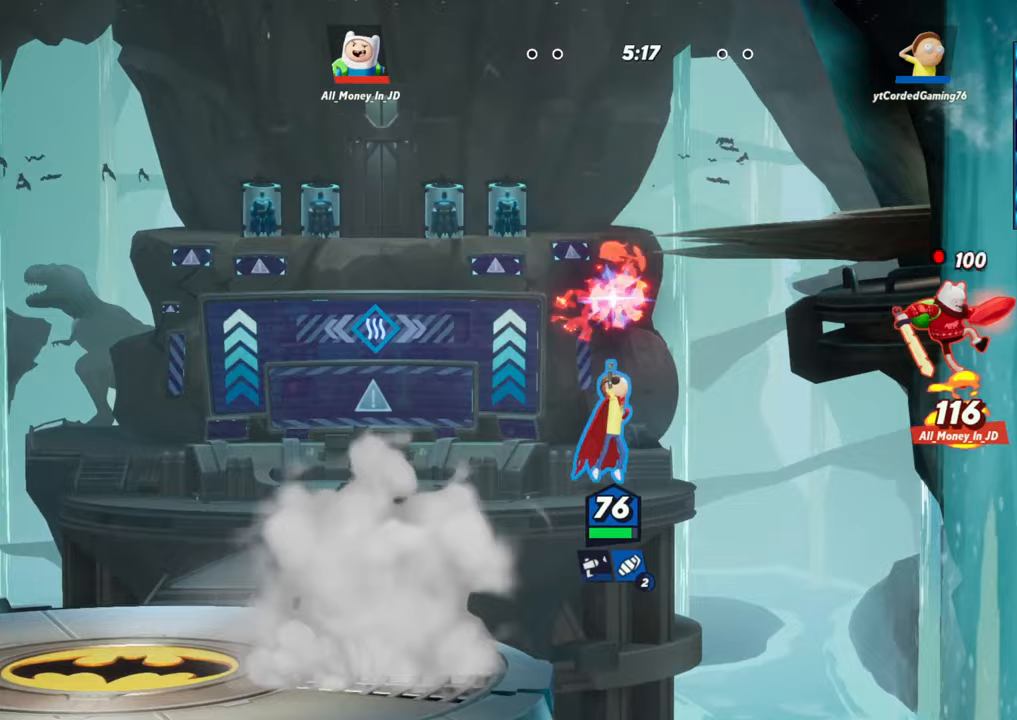
{"buttons": ["L2"], "left_stick": "left", "events": [[33, "left_stick", "left"], [450, "L2", "down"]]}
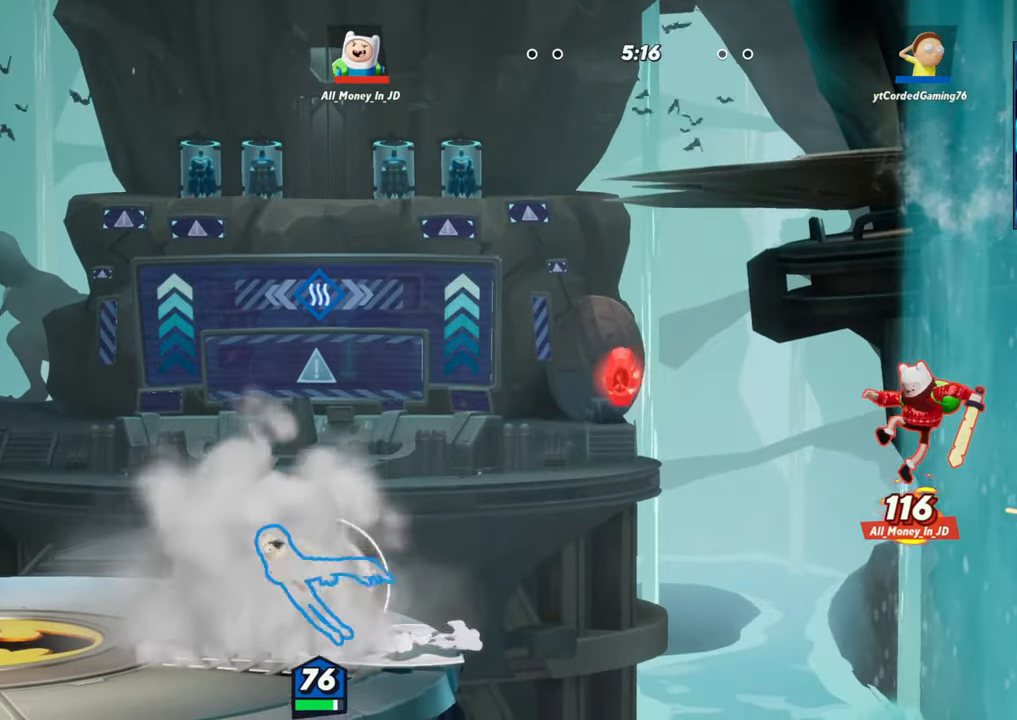
{"buttons": [], "left_stick": "up-left", "events": [[17, "R2", "down"], [50, "L2", "up"], [67, "left_stick", "up-left"], [150, "R2", "up"], [233, "R2", "down"], [350, "L2", "down"], [483, "L2", "up"], [483, "R2", "up"]]}
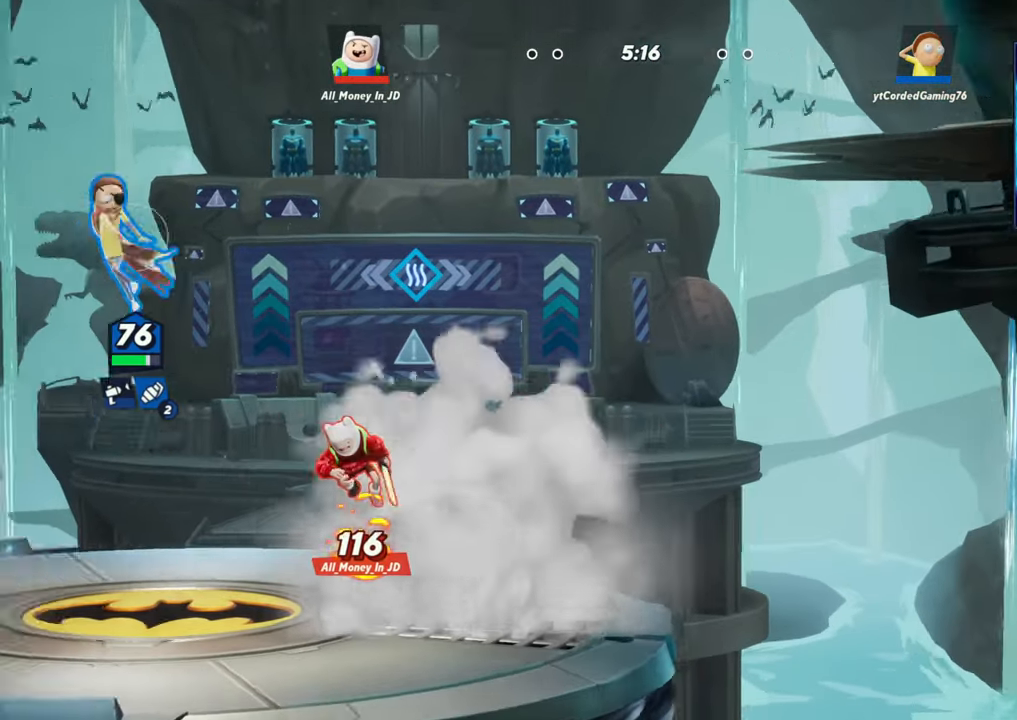
{"buttons": ["R1"], "left_stick": "down-left"}
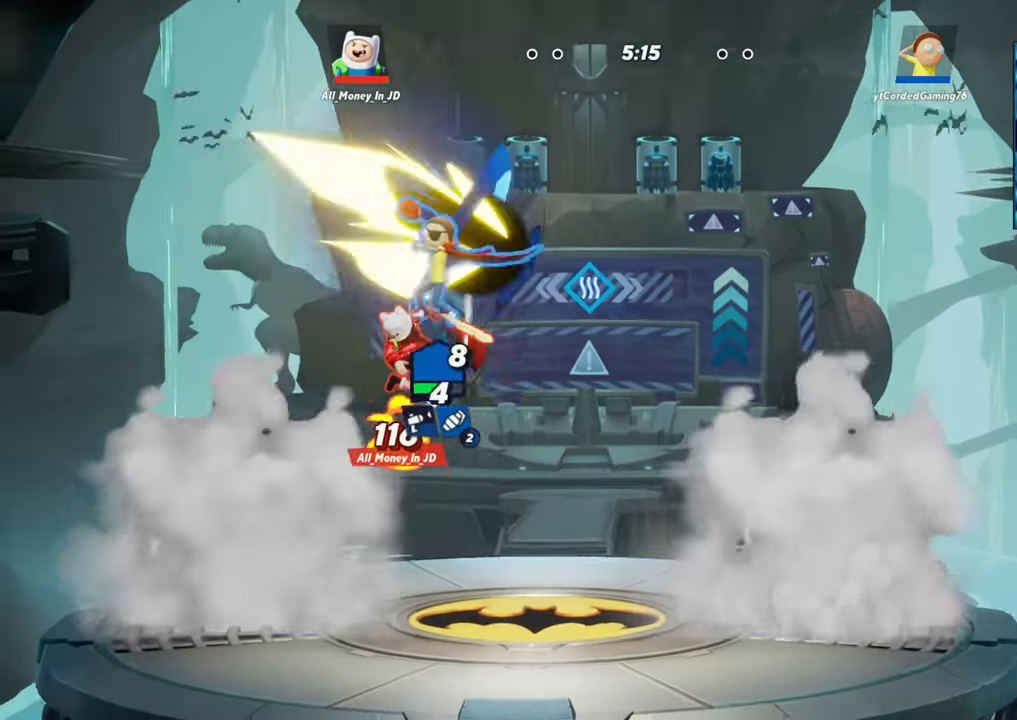
{"buttons": [], "left_stick": "right", "events": [[17, "R1", "up"], [117, "left_stick", "center"], [433, "left_stick", "right"]]}
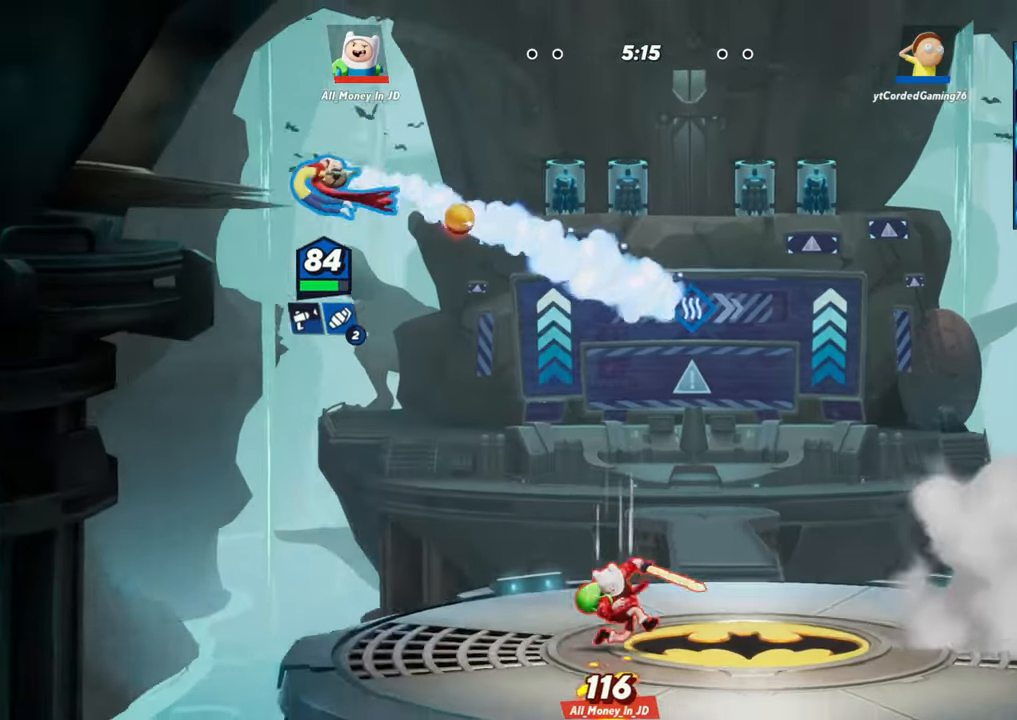
{"buttons": ["L1"], "left_stick": "right", "events": [[383, "L1", "down"]]}
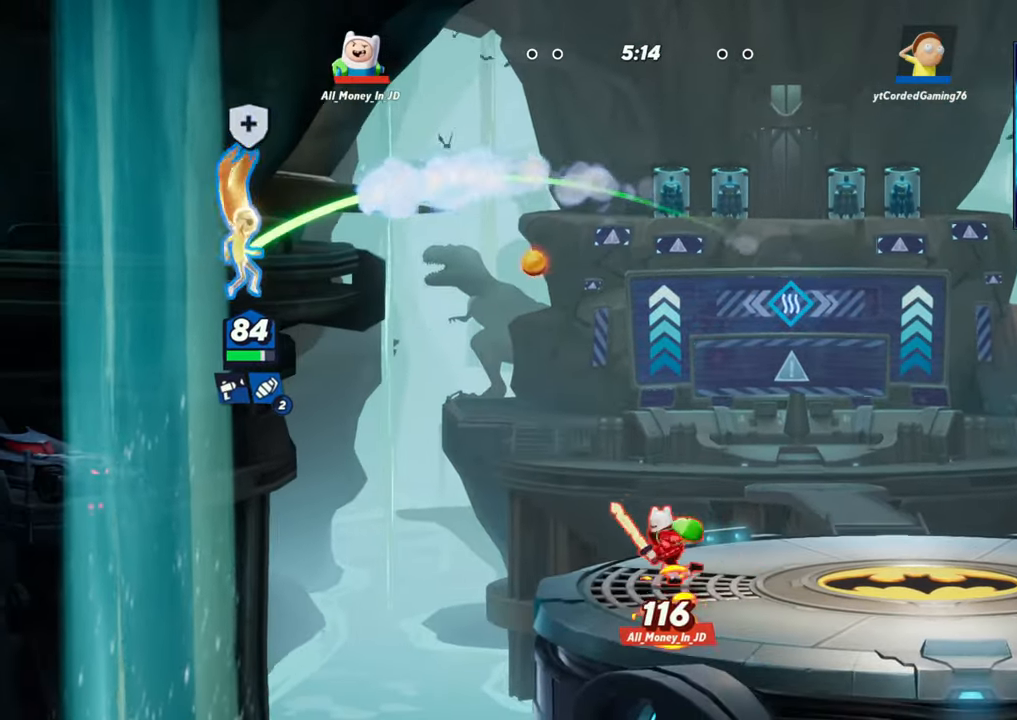
{"buttons": ["L1"], "left_stick": "up", "events": [[167, "left_stick", "up"]]}
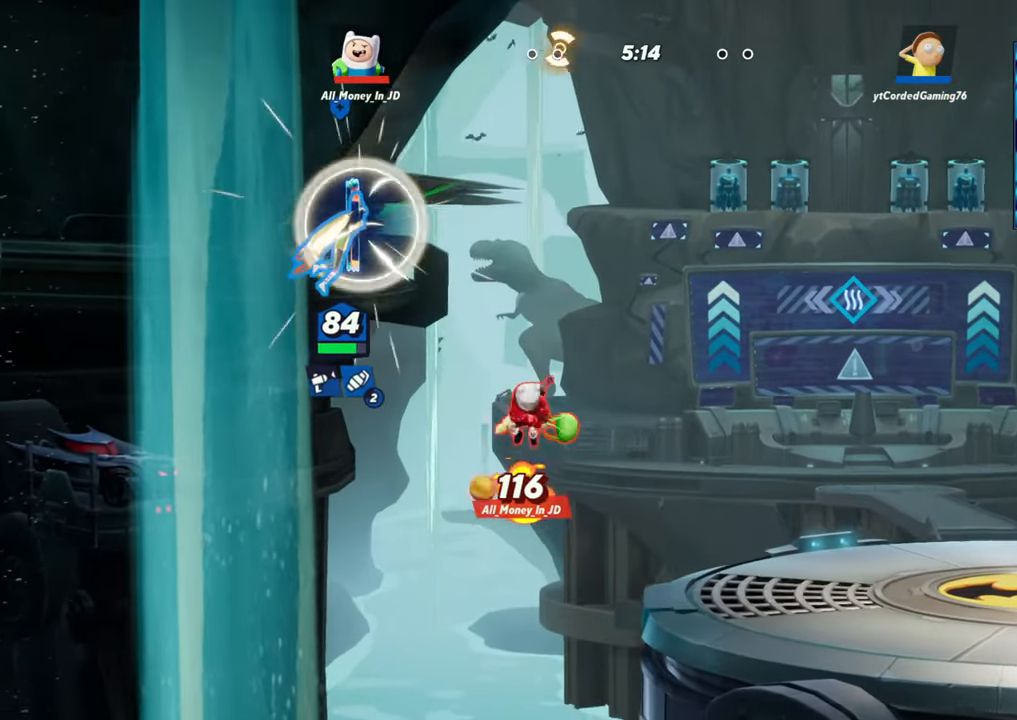
{"buttons": ["L2"], "left_stick": "up-right", "events": [[183, "L1", "up"], [317, "left_stick", "up-right"], [500, "L2", "down"]]}
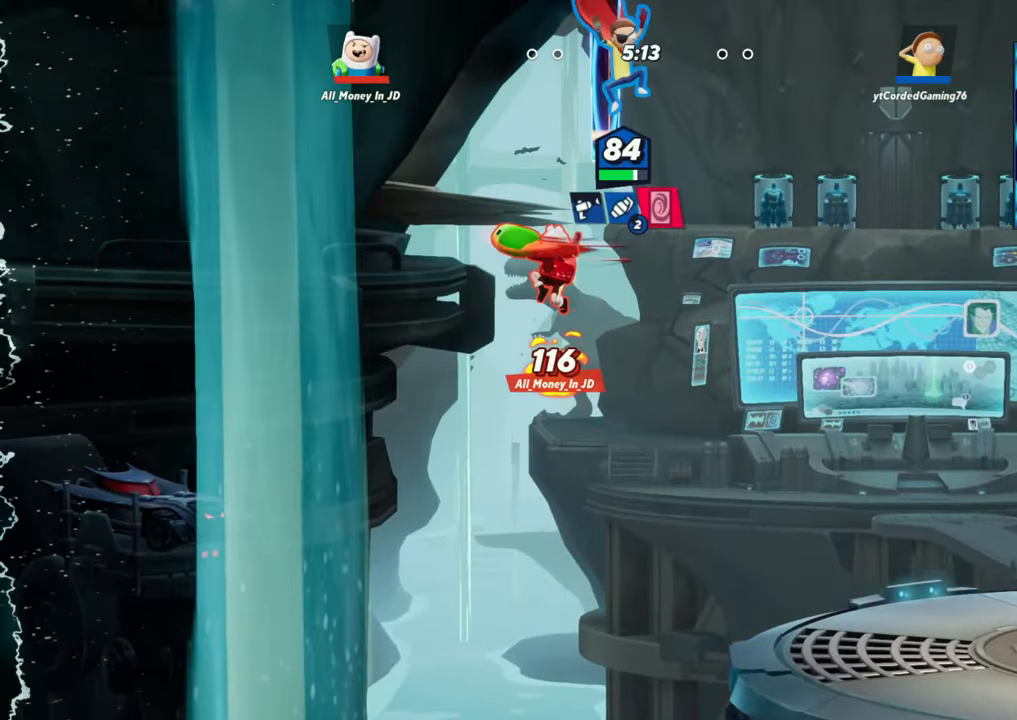
{"buttons": [], "left_stick": "down", "events": [[67, "L2", "up"], [183, "left_stick", "right"], [383, "left_stick", "down"]]}
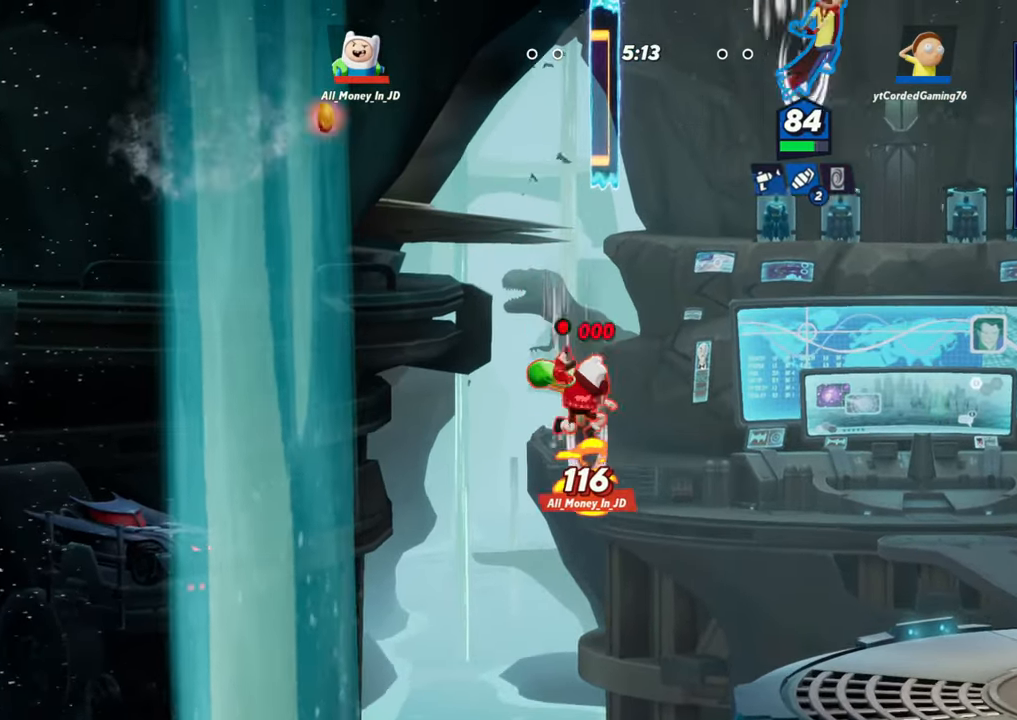
{"buttons": [], "left_stick": "down-left", "events": [[133, "left_stick", "down-right"], [450, "left_stick", "down-left"]]}
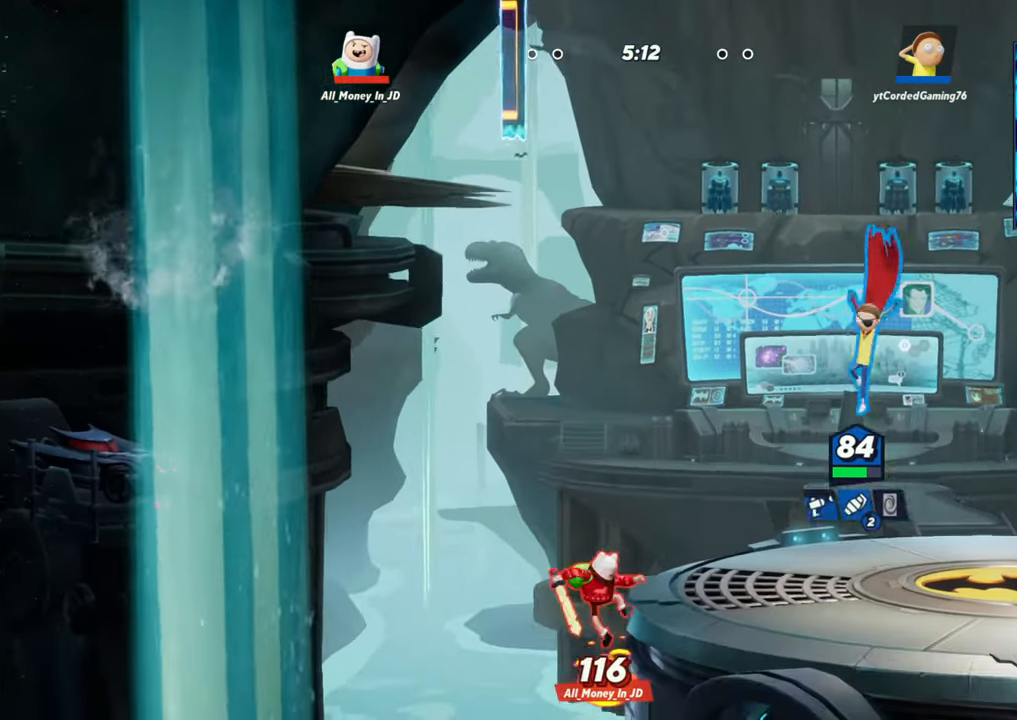
{"buttons": ["R1"], "left_stick": "down-left", "events": [[83, "R1", "down"]]}
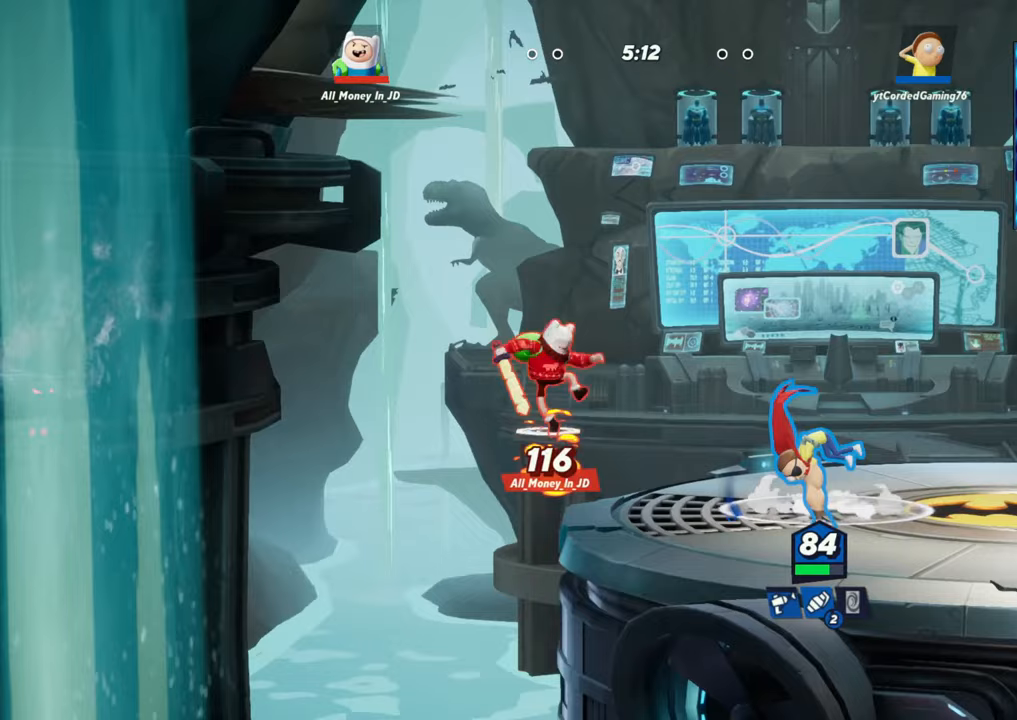
{"buttons": [], "left_stick": "left", "events": [[33, "R1", "up"], [67, "left_stick", "center"], [150, "left_stick", "right"], [233, "L2", "down"], [367, "L2", "up"], [417, "R2", "down"], [467, "left_stick", "left"], [500, "R2", "up"]]}
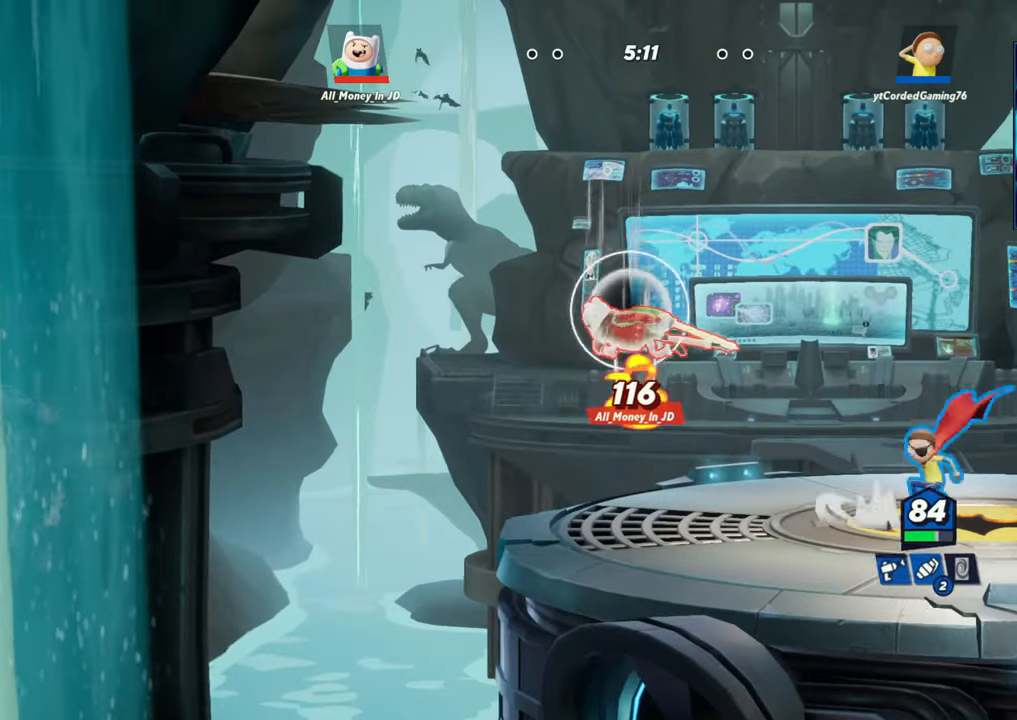
{"buttons": [], "left_stick": "center", "events": [[67, "R1", "down"], [67, "R2", "down"], [83, "R2", "up"], [133, "left_stick", "down-left"], [367, "left_stick", "center"], [417, "R1", "up"]]}
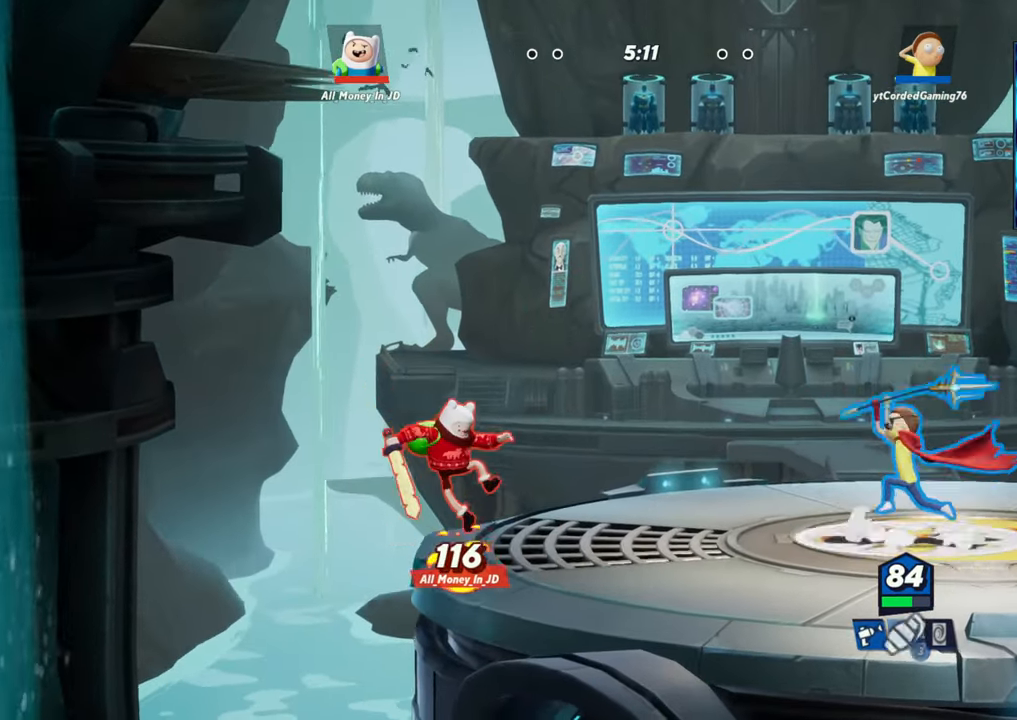
{"buttons": [], "left_stick": "right", "events": [[33, "left_stick", "right"], [317, "L2", "down"], [467, "L2", "up"]]}
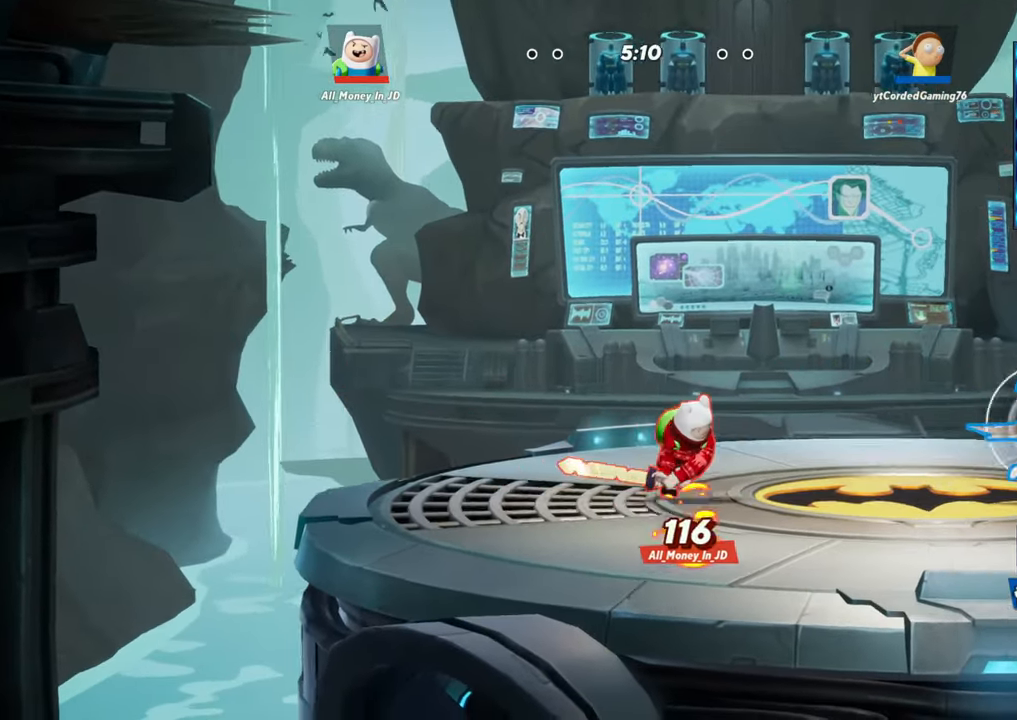
{"buttons": [], "left_stick": "center", "events": [[83, "left_stick", "left"], [133, "L1", "down"], [400, "L1", "up"], [433, "left_stick", "center"]]}
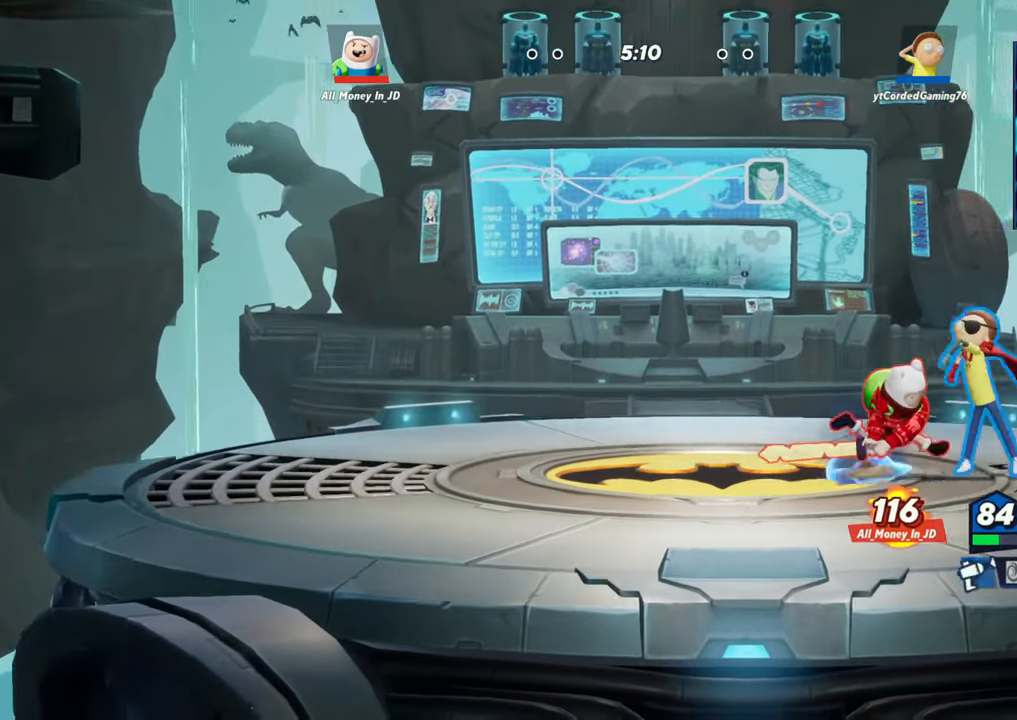
{"buttons": [], "left_stick": "left", "events": [[100, "L2", "down"], [150, "L2", "up"], [233, "left_stick", "left"]]}
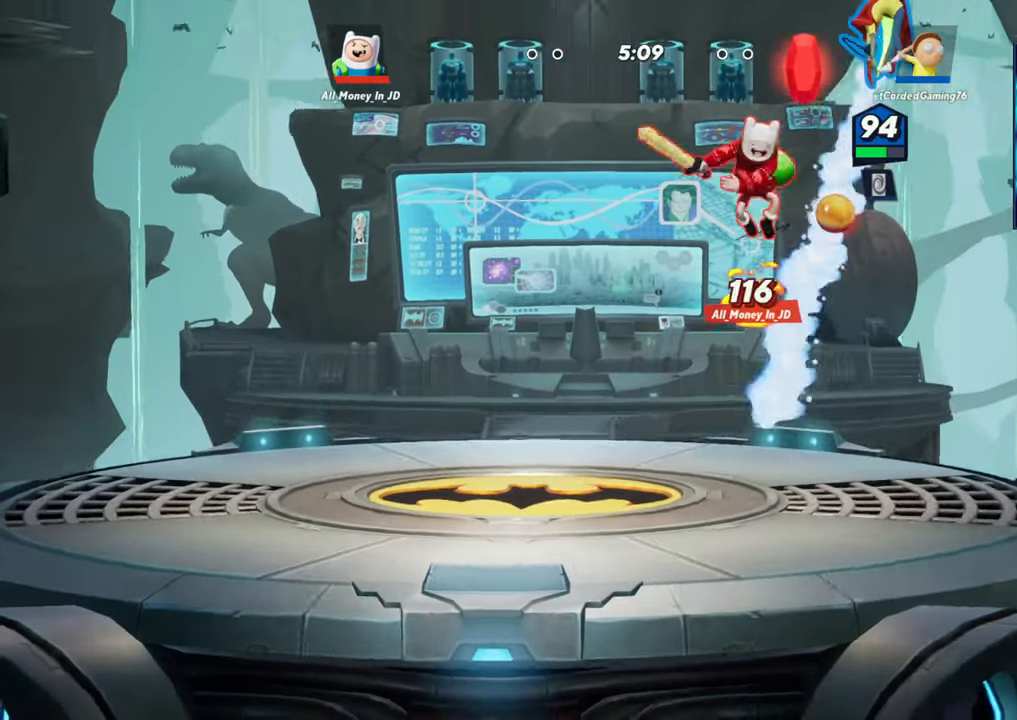
{"buttons": ["L2", "R2"], "left_stick": "right", "events": [[117, "left_stick", "down"], [367, "left_stick", "right"], [433, "L2", "down"], [500, "R2", "down"]]}
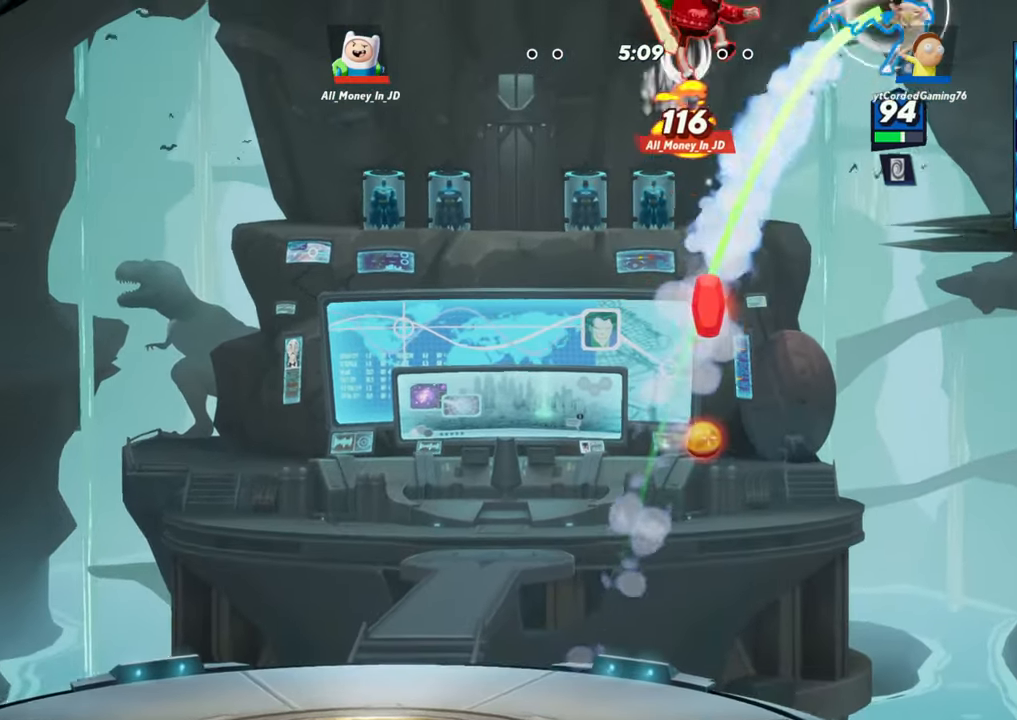
{"buttons": [], "left_stick": "left"}
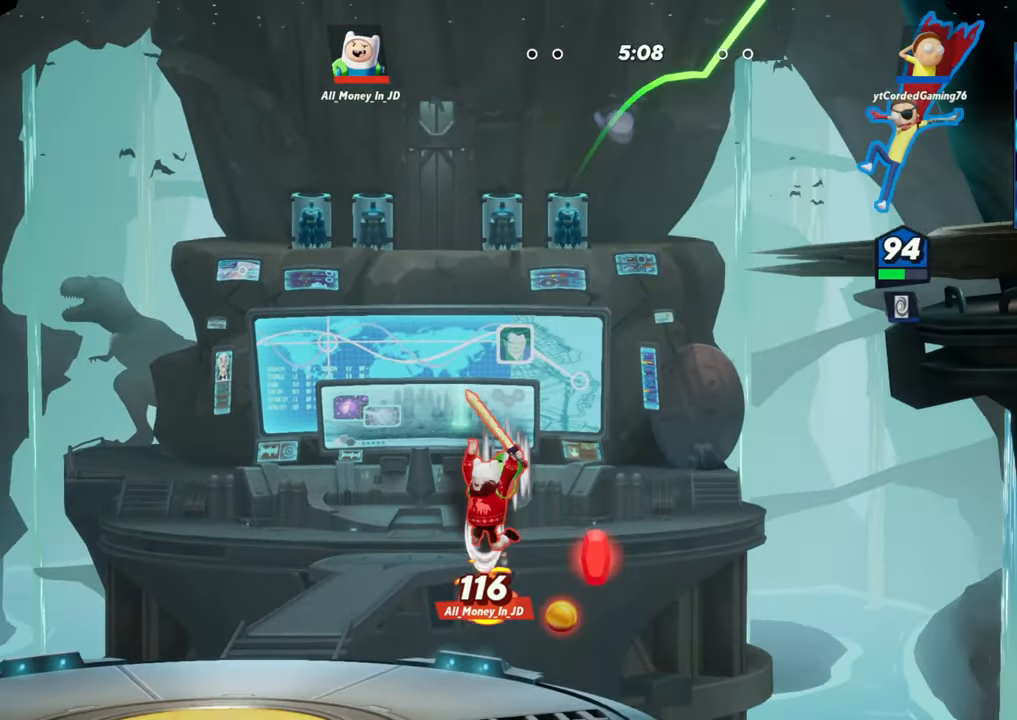
{"buttons": ["L1"], "left_stick": "left", "events": [[450, "L1", "down"]]}
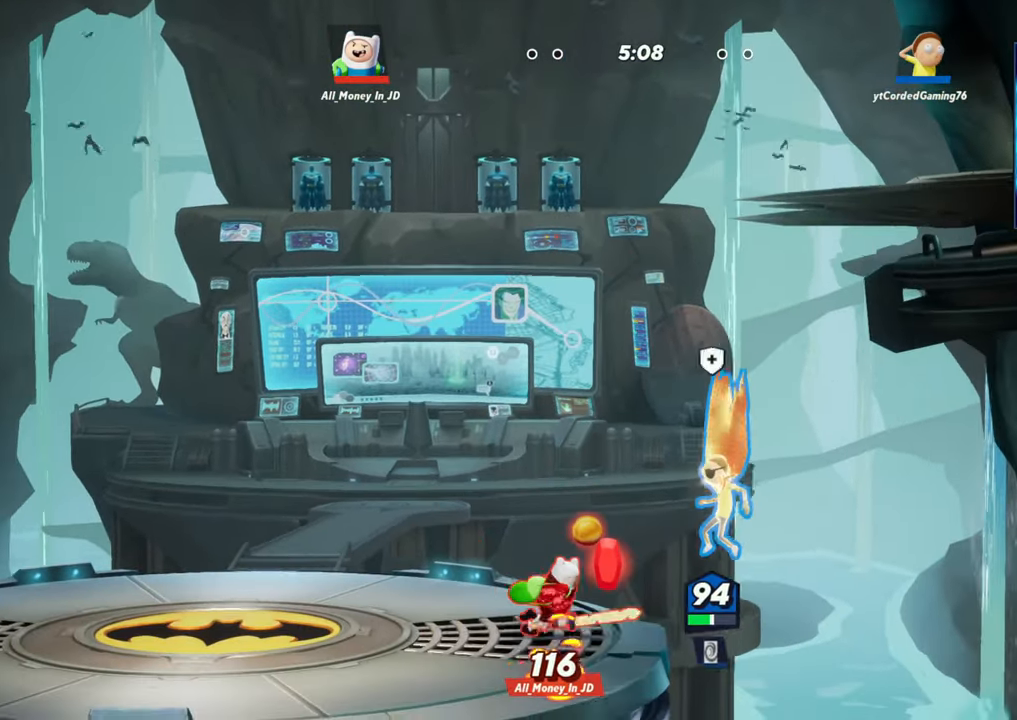
{"buttons": [], "left_stick": "left", "events": [[100, "L1", "up"]]}
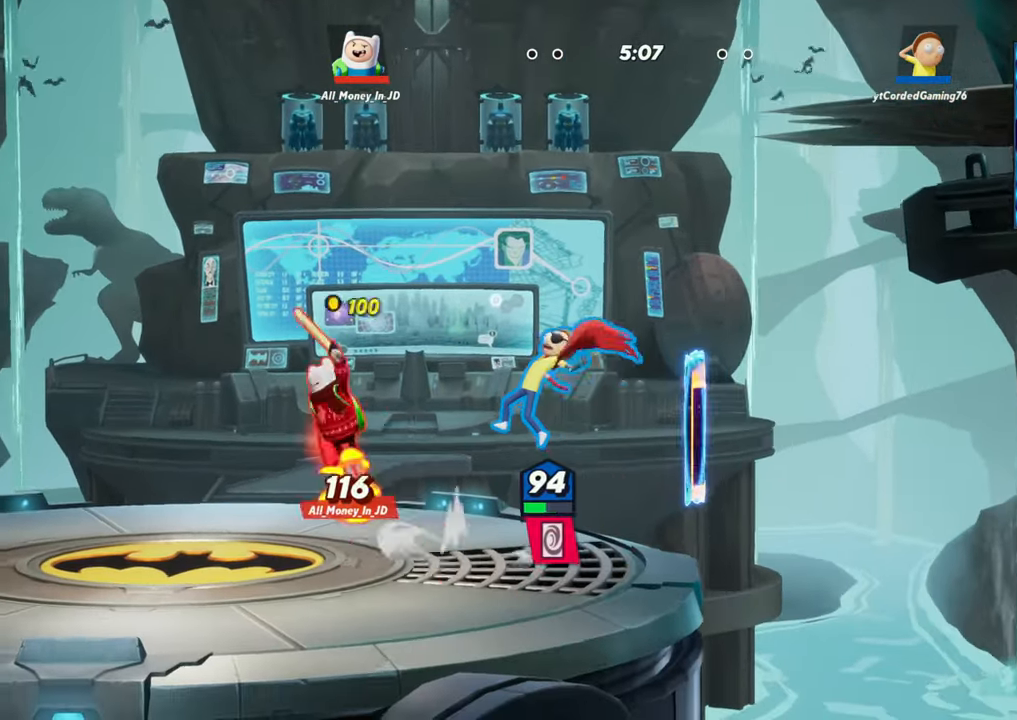
{"buttons": ["R1"], "left_stick": "left", "events": [[67, "L2", "down"], [100, "R2", "down"], [133, "L2", "up"], [217, "R1", "down"], [233, "R2", "up"], [350, "R1", "up"], [383, "R1", "down"]]}
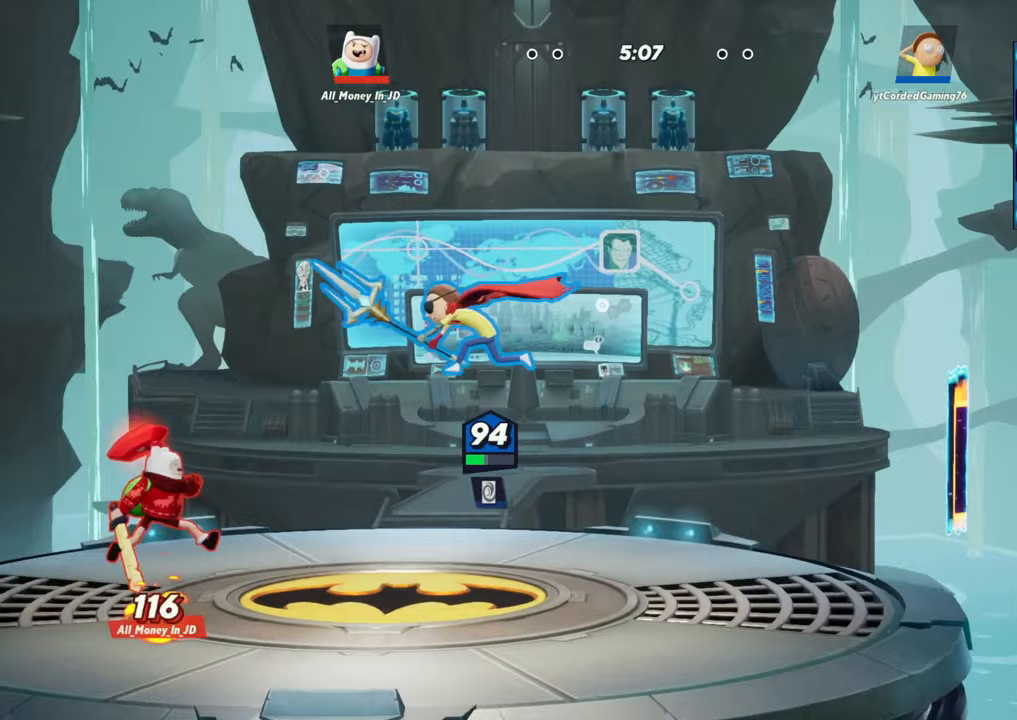
{"buttons": ["R1"], "left_stick": "left", "events": [[117, "R1", "up"], [367, "L2", "down"], [400, "L2", "up"], [467, "R1", "down"]]}
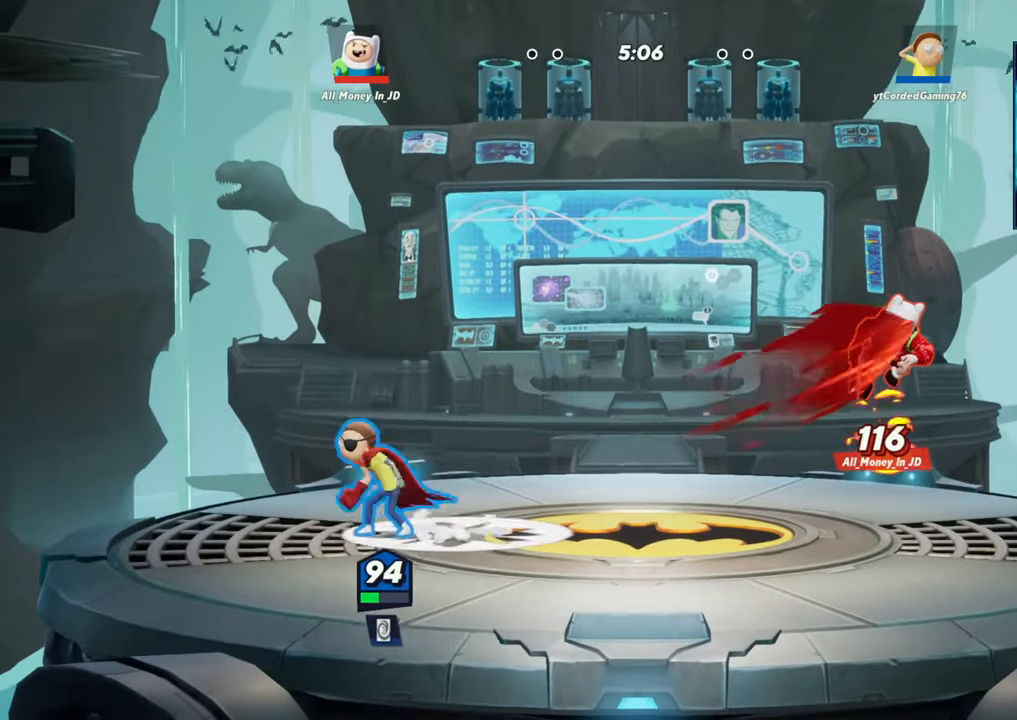
{"buttons": ["L1"], "left_stick": "right", "events": [[67, "R1", "up"], [367, "left_stick", "right"], [467, "L1", "down"]]}
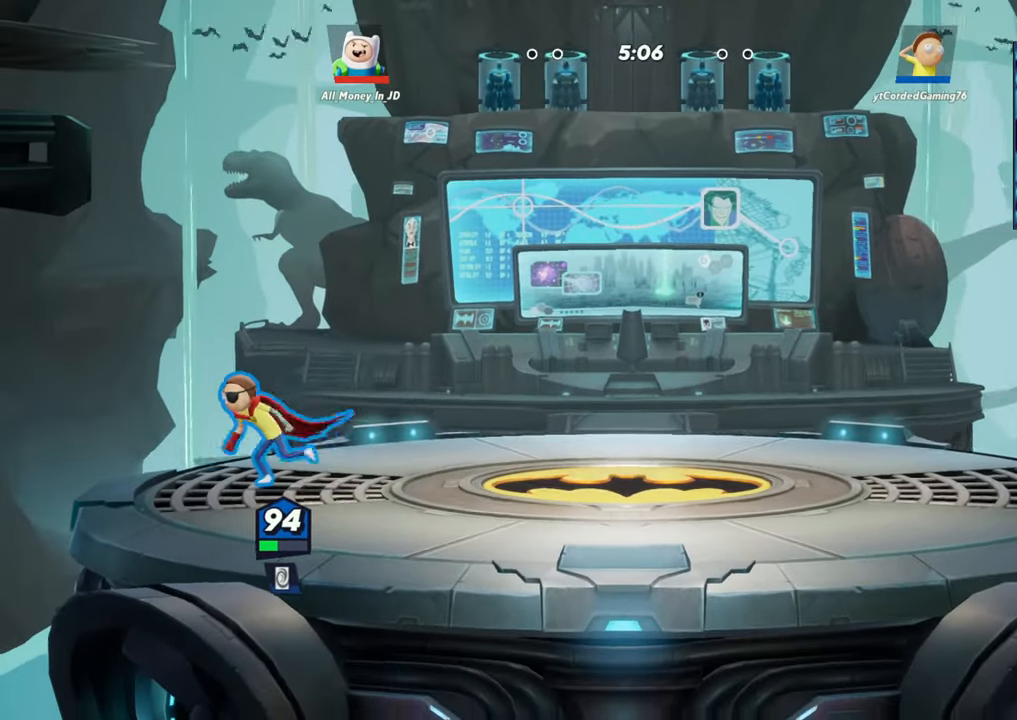
{"buttons": ["L1"], "left_stick": "right", "events": []}
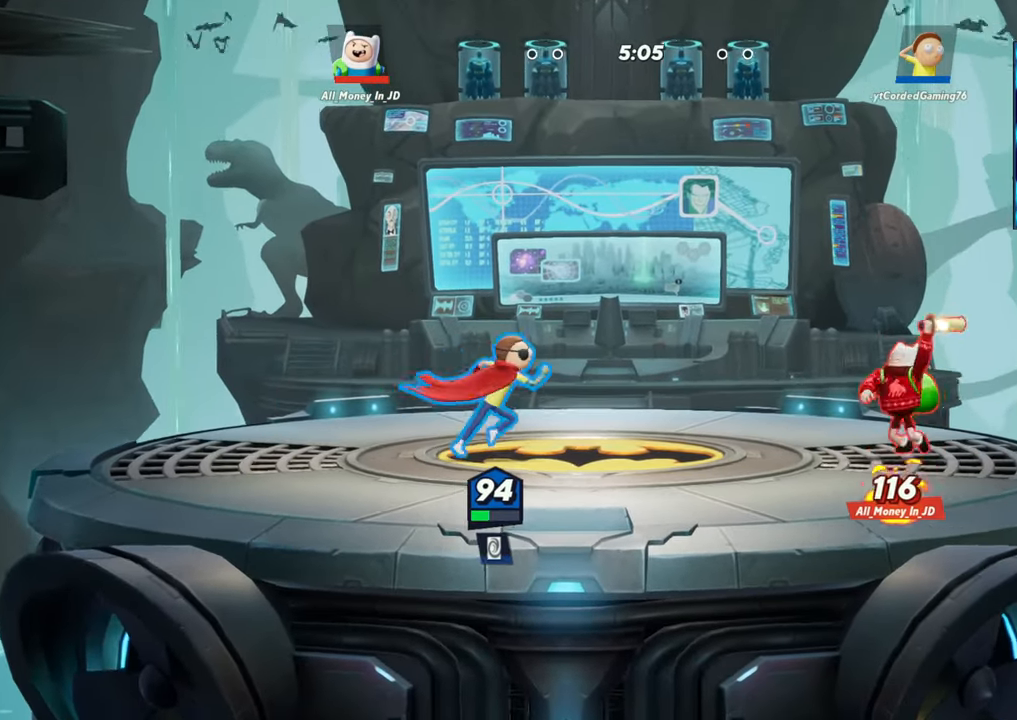
{"buttons": [], "left_stick": "right", "events": [[17, "L1", "up"], [33, "left_stick", "left"], [150, "L2", "down"], [233, "R2", "down"], [267, "L2", "up"], [317, "R2", "up"], [367, "left_stick", "right"]]}
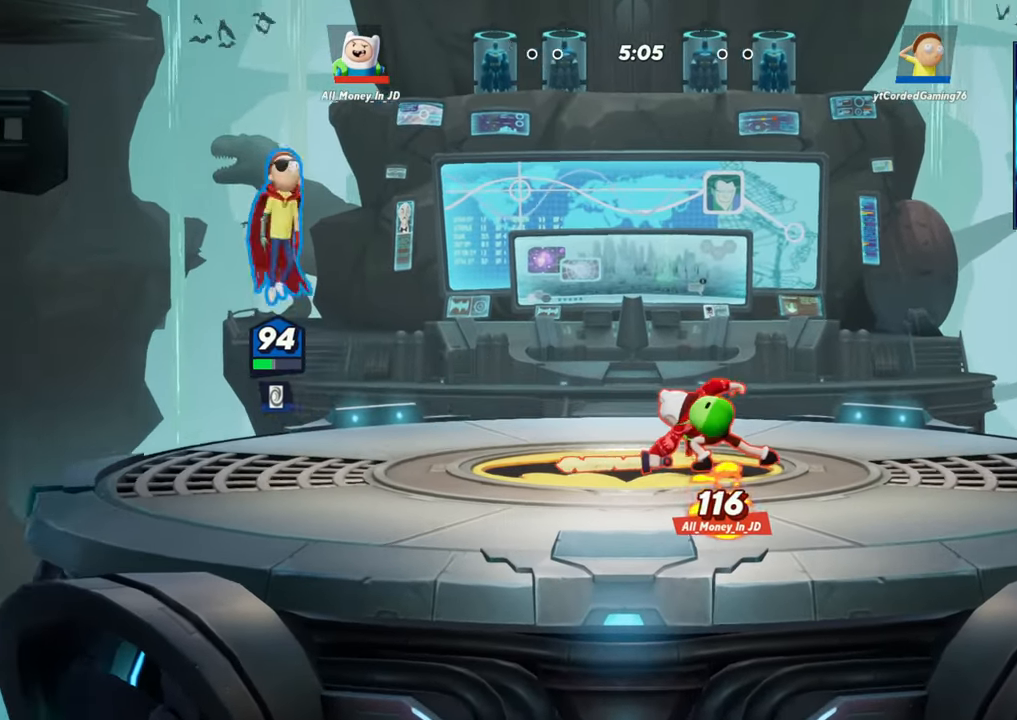
{"buttons": [], "left_stick": "right", "events": []}